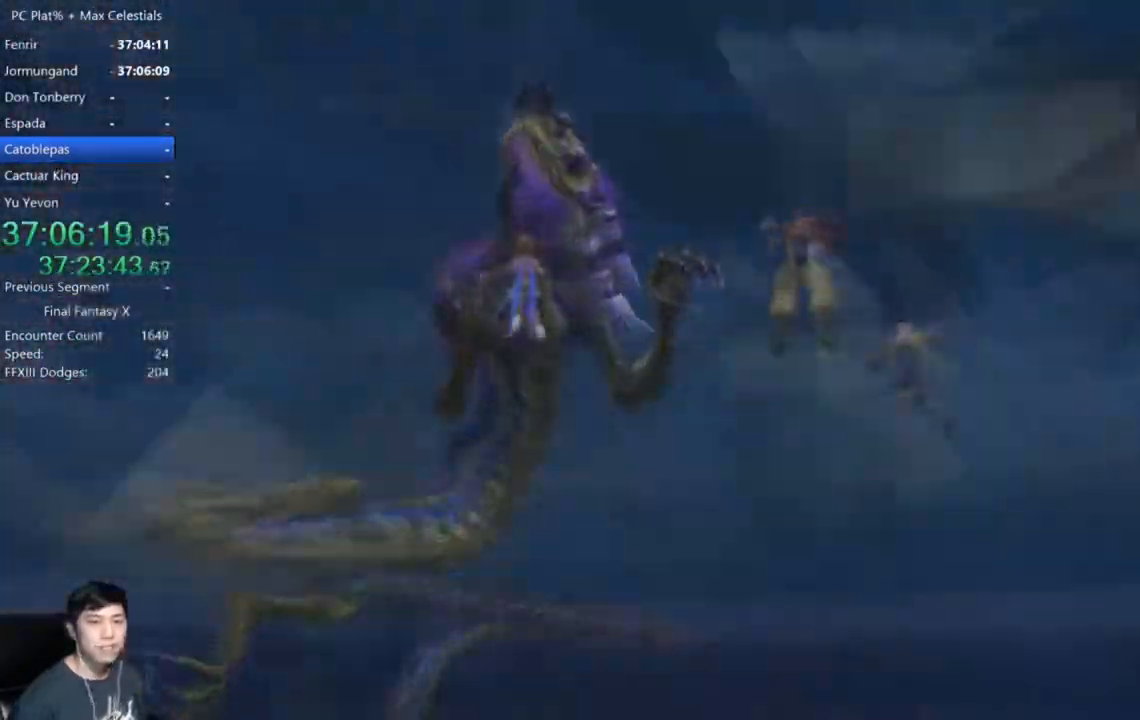
Gameplay with a controller (Xbox layout); each line is a JSON object with the inputs held at the frame after it. "events" lists button and stick changes between this image and that frame as [ms after this image, input, new state], when the widget could be followed in between.
{"buttons": [], "left_stick": "center", "right_stick": "center", "events": []}
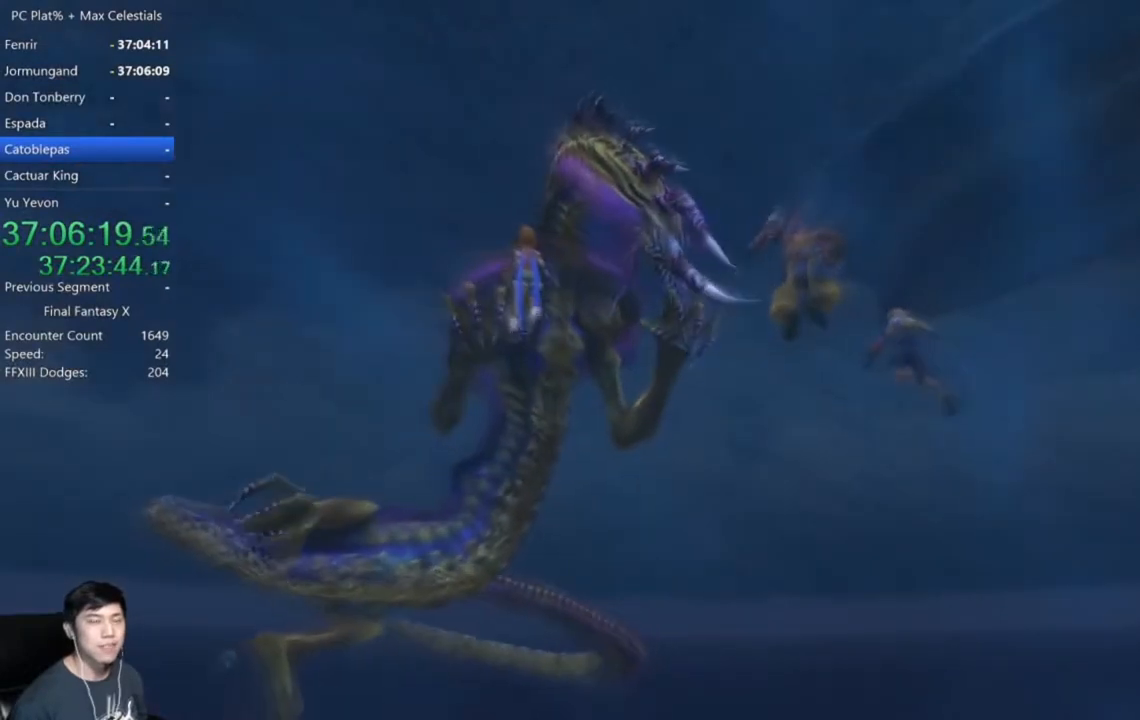
{"buttons": [], "left_stick": "center", "right_stick": "center", "events": []}
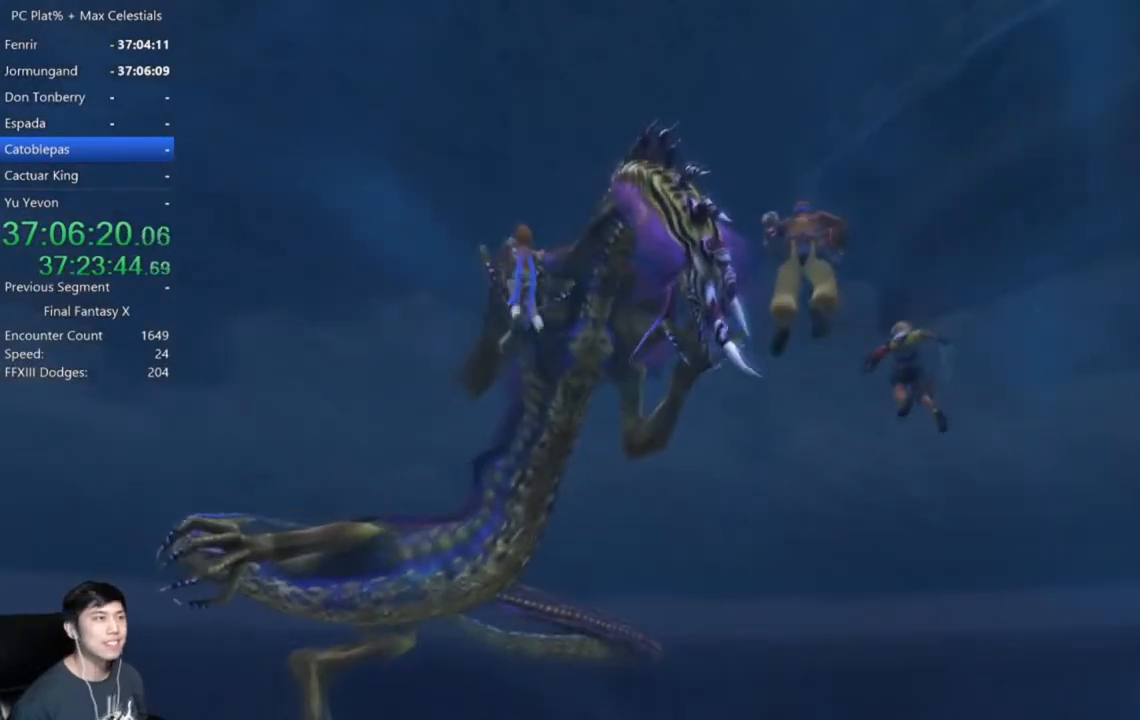
{"buttons": [], "left_stick": "center", "right_stick": "center", "events": []}
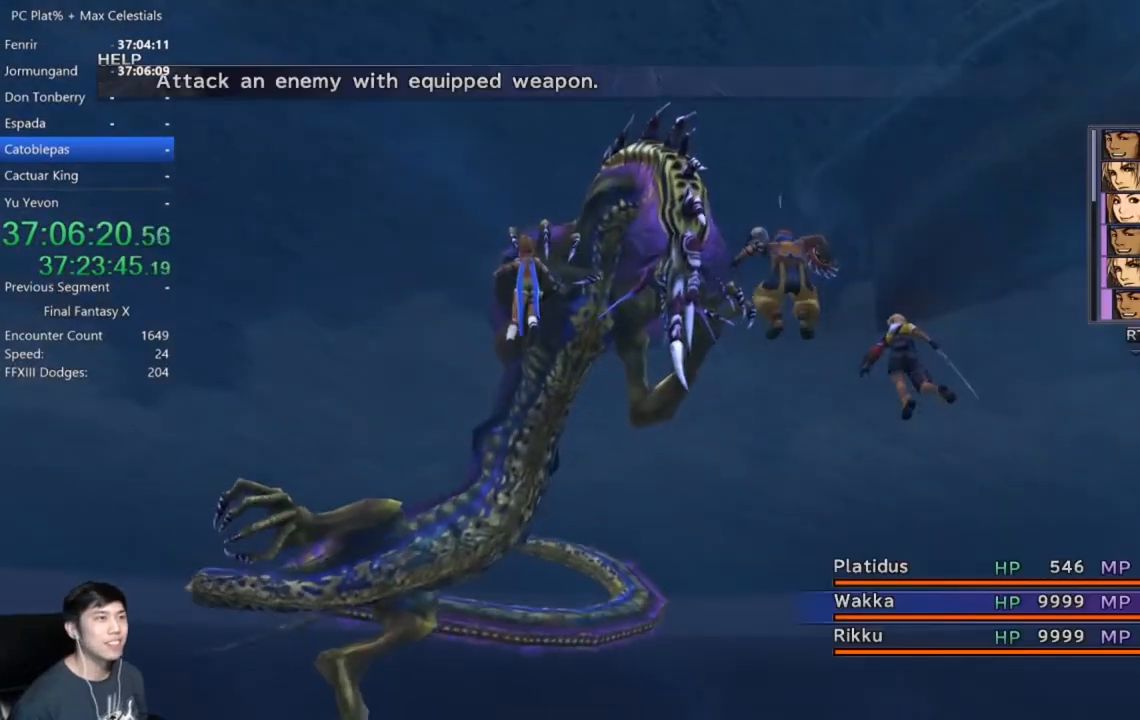
{"buttons": [], "left_stick": "center", "right_stick": "center", "events": []}
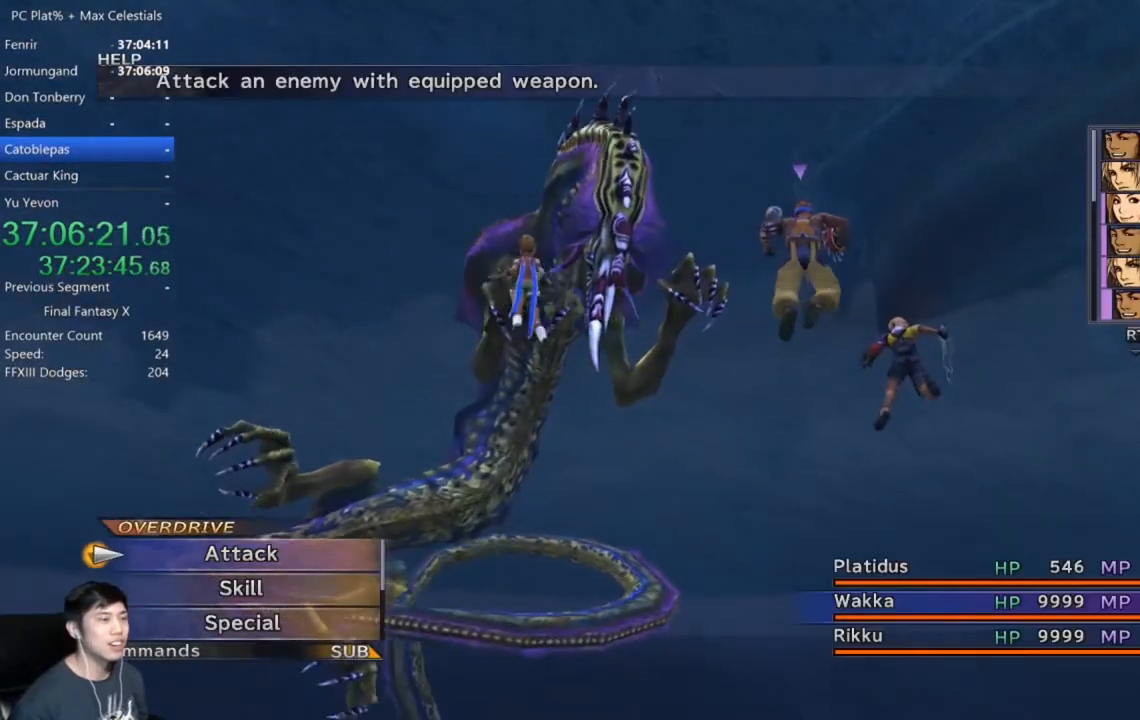
{"buttons": ["DPAD_LEFT"], "left_stick": "center", "right_stick": "center", "events": [[133, "DPAD_LEFT", "down"], [233, "DPAD_LEFT", "up"], [300, "DPAD_LEFT", "down"], [400, "DPAD_LEFT", "up"], [467, "DPAD_LEFT", "down"]]}
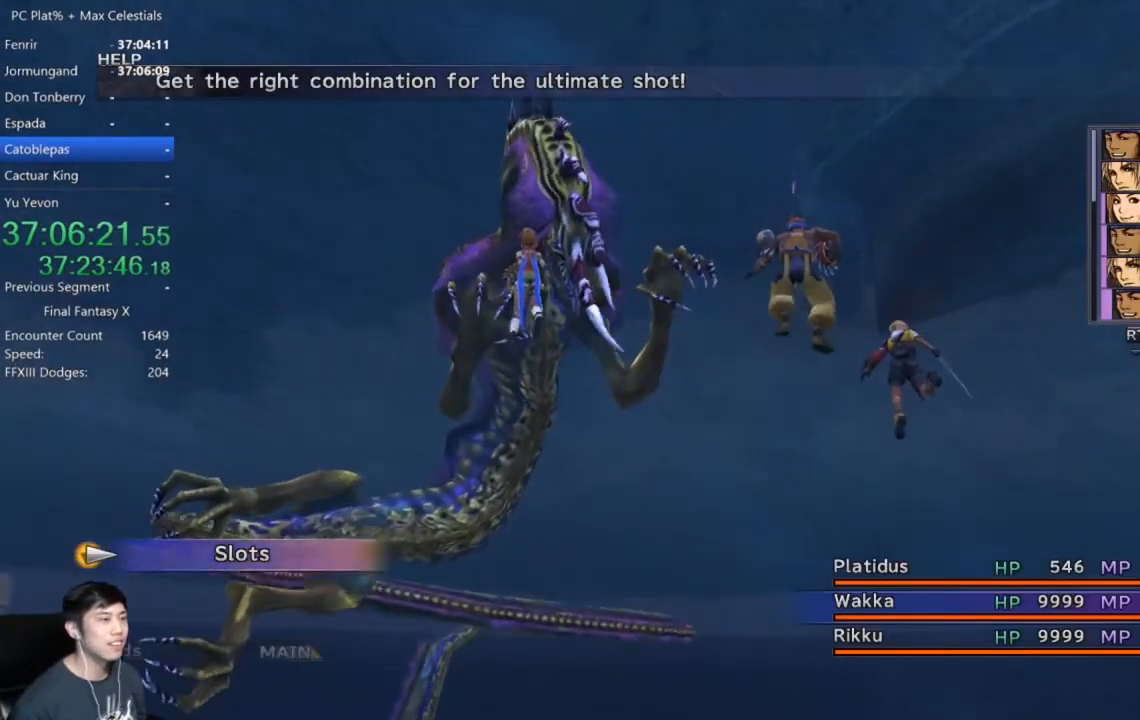
{"buttons": [], "left_stick": "center", "right_stick": "center", "events": [[100, "DPAD_LEFT", "up"], [200, "A", "down"], [300, "A", "up"]]}
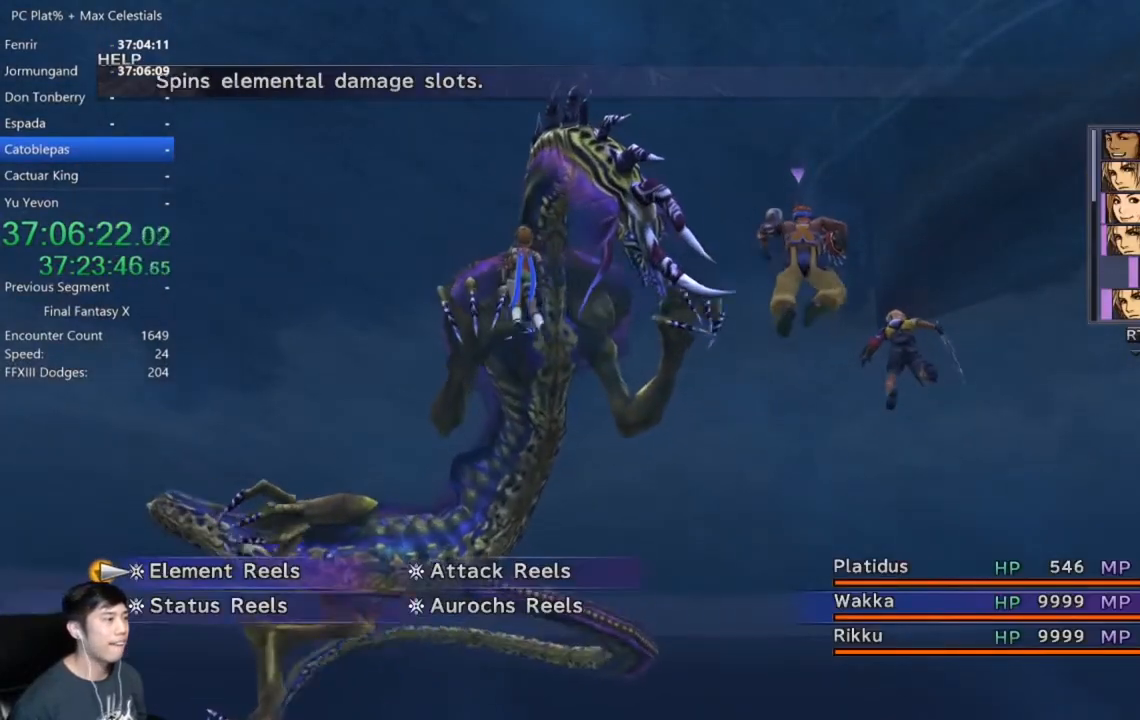
{"buttons": ["A"], "left_stick": "center", "right_stick": "center", "events": [[200, "DPAD_RIGHT", "down"], [267, "DPAD_RIGHT", "up"], [334, "A", "down"], [401, "A", "up"], [467, "A", "down"]]}
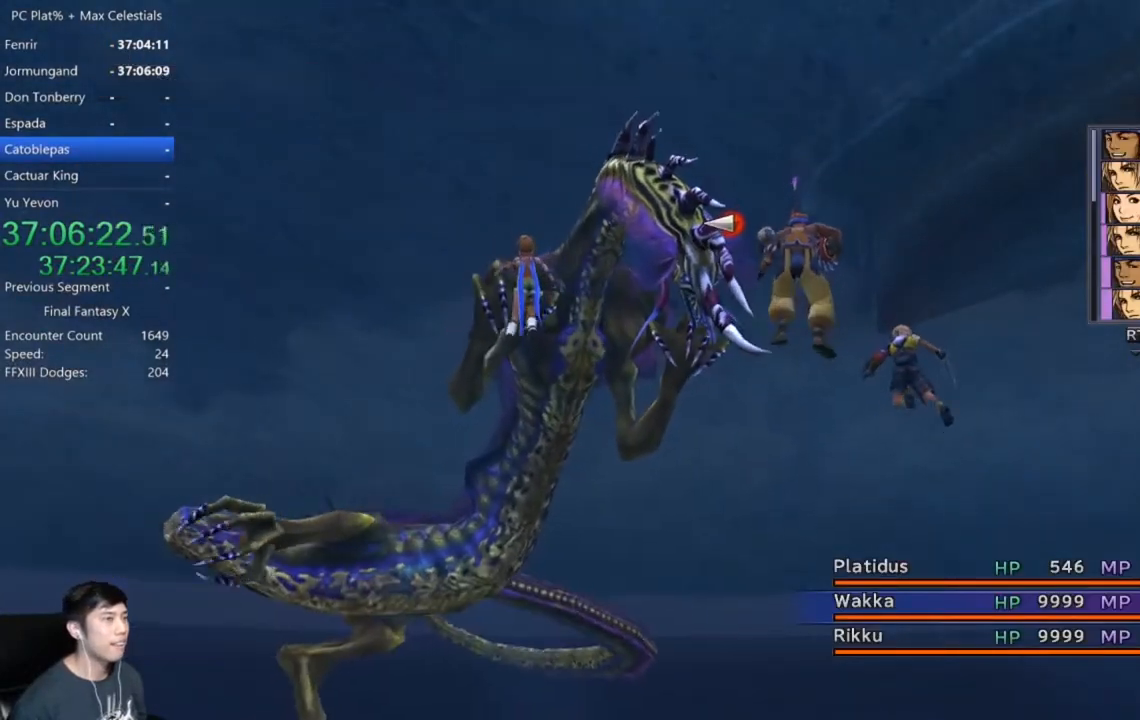
{"buttons": [], "left_stick": "center", "right_stick": "center", "events": [[33, "A", "up"], [100, "A", "down"], [167, "A", "up"]]}
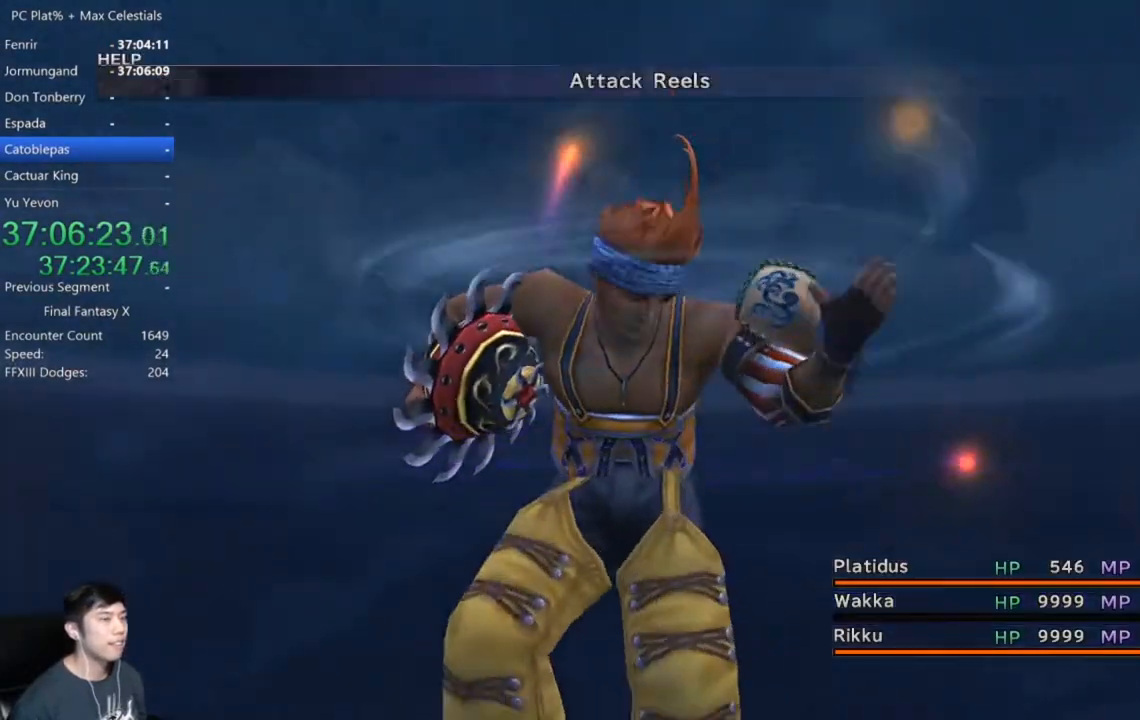
{"buttons": [], "left_stick": "center", "right_stick": "center", "events": []}
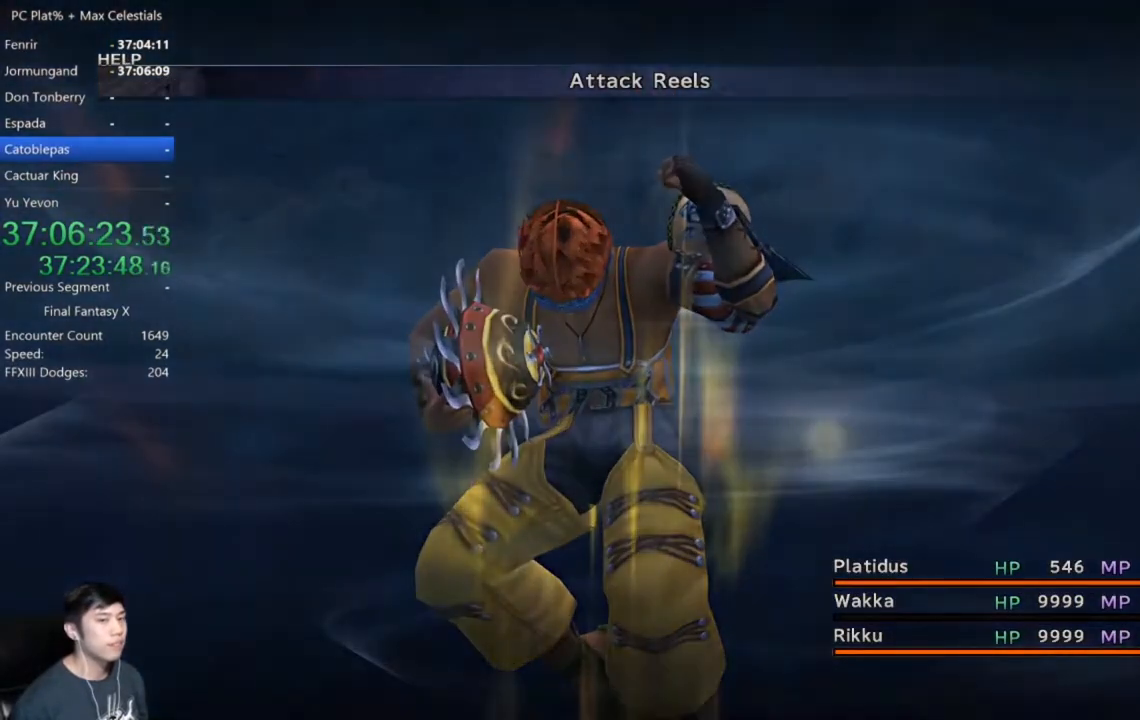
{"buttons": [], "left_stick": "center", "right_stick": "center", "events": []}
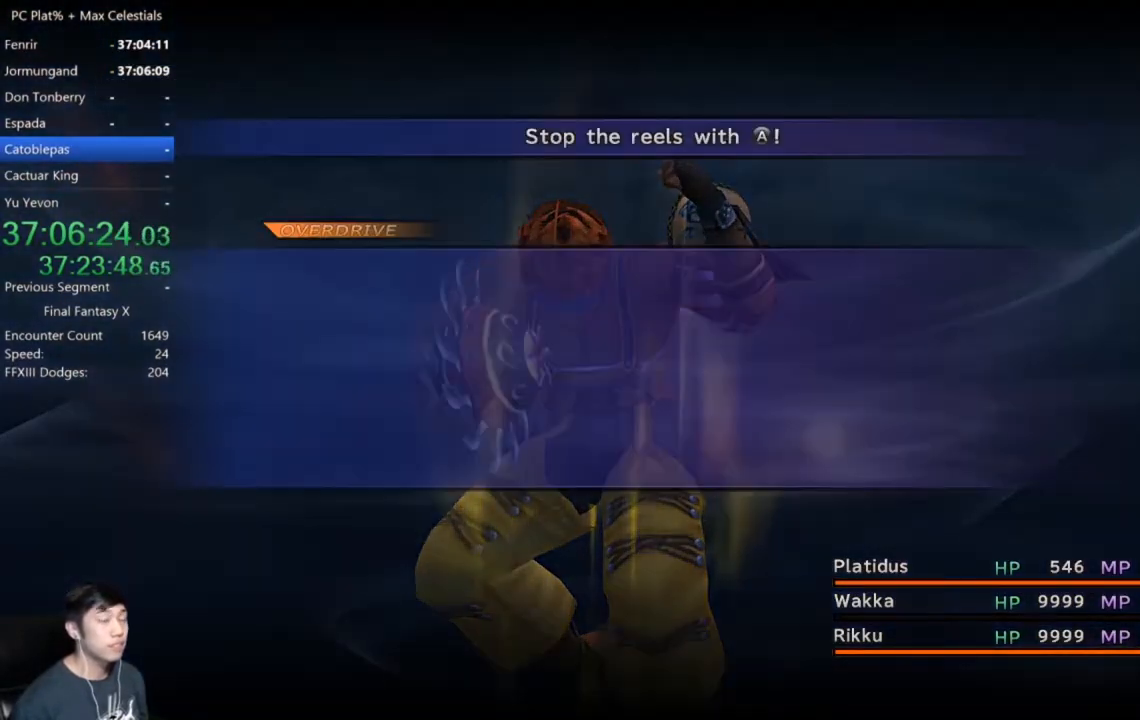
{"buttons": [], "left_stick": "center", "right_stick": "center", "events": []}
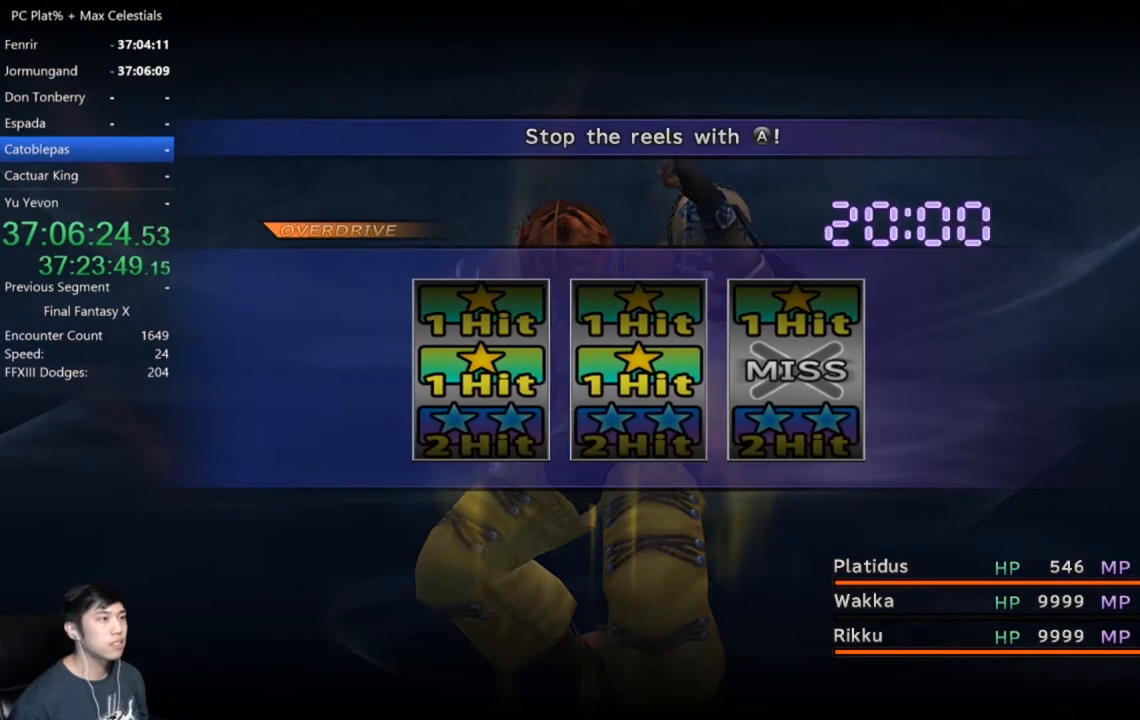
{"buttons": [], "left_stick": "center", "right_stick": "center", "events": []}
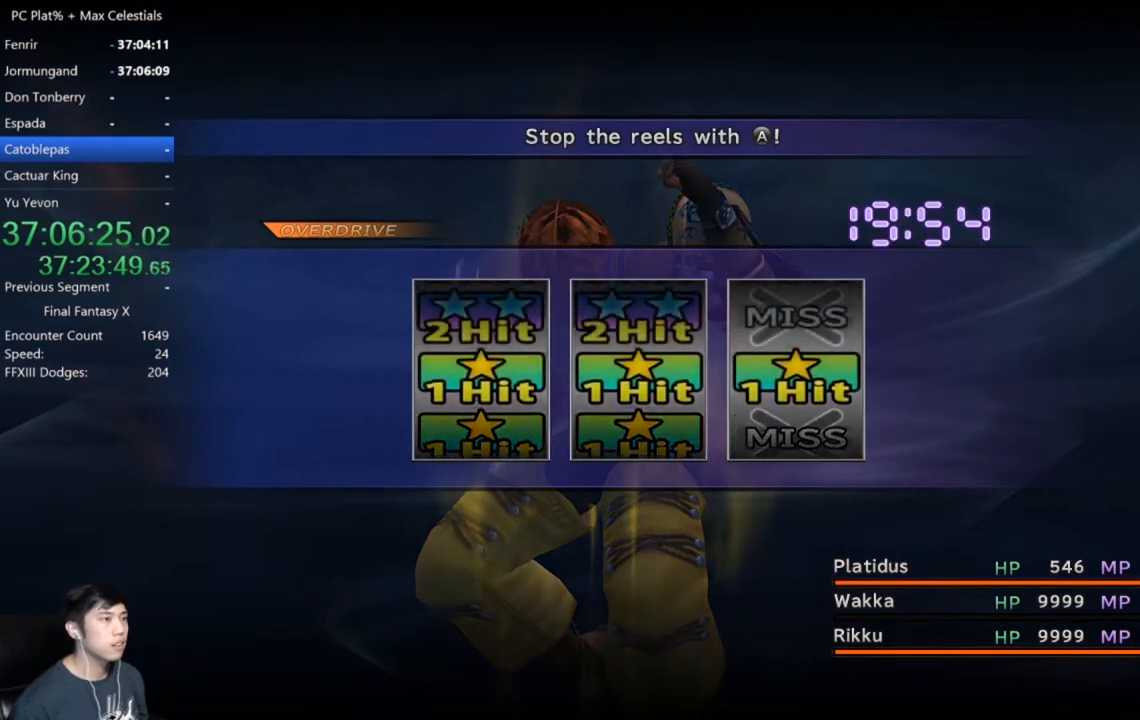
{"buttons": [], "left_stick": "center", "right_stick": "center", "events": []}
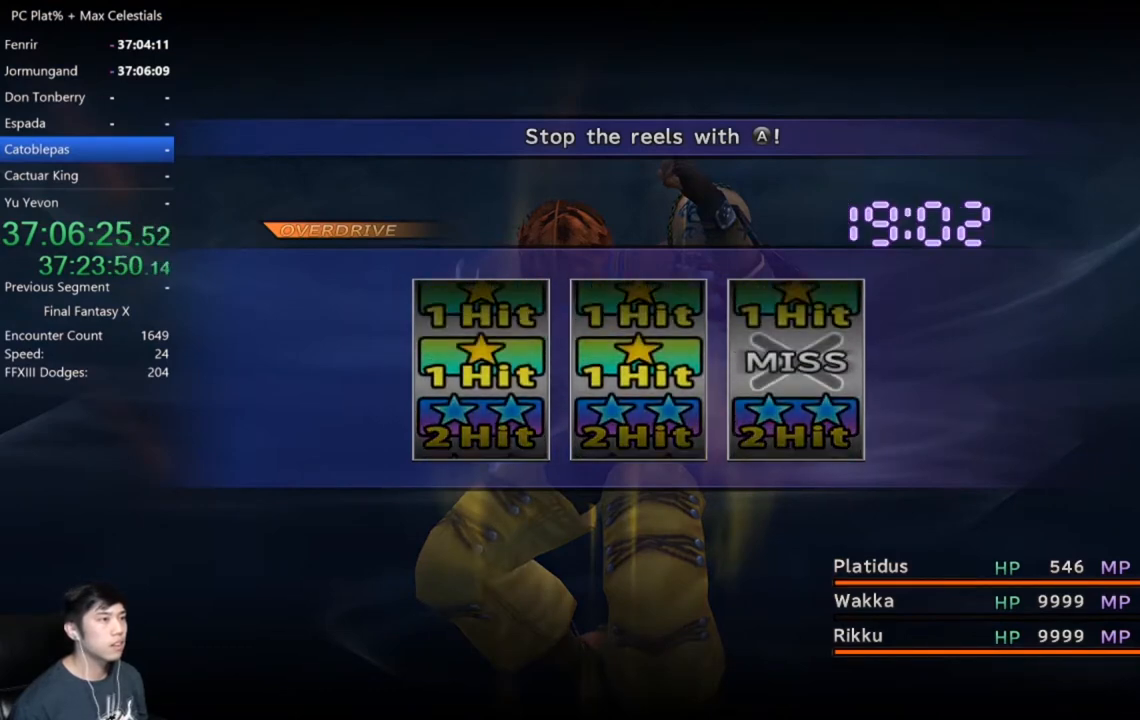
{"buttons": [], "left_stick": "center", "right_stick": "center", "events": [[367, "A", "down"], [467, "A", "up"]]}
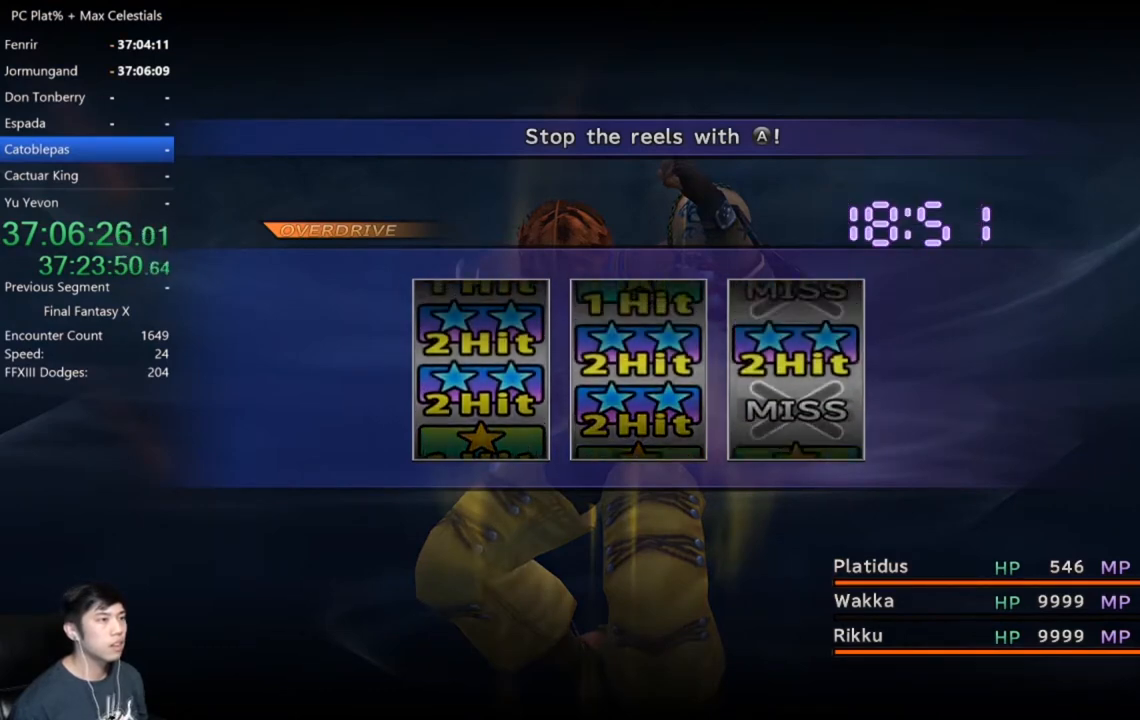
{"buttons": [], "left_stick": "center", "right_stick": "center", "events": []}
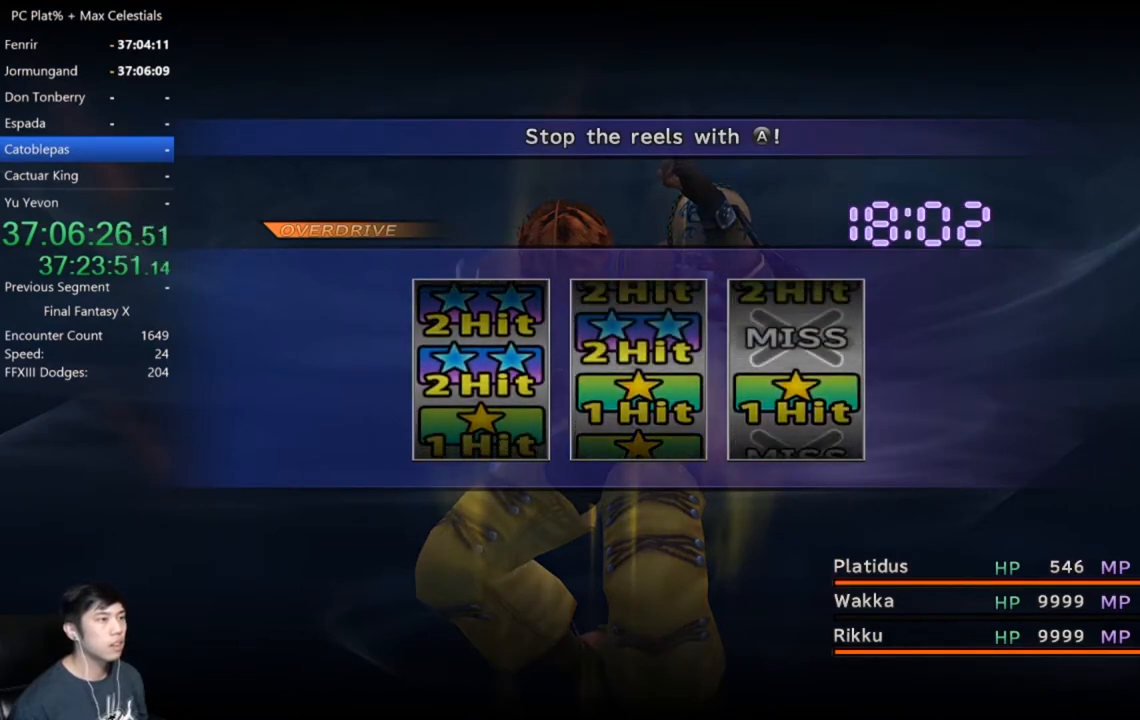
{"buttons": ["A"], "left_stick": "center", "right_stick": "center", "events": [[67, "A", "down"], [133, "A", "up"], [233, "A", "down"], [300, "A", "up"], [367, "A", "down"], [434, "A", "up"], [500, "A", "down"]]}
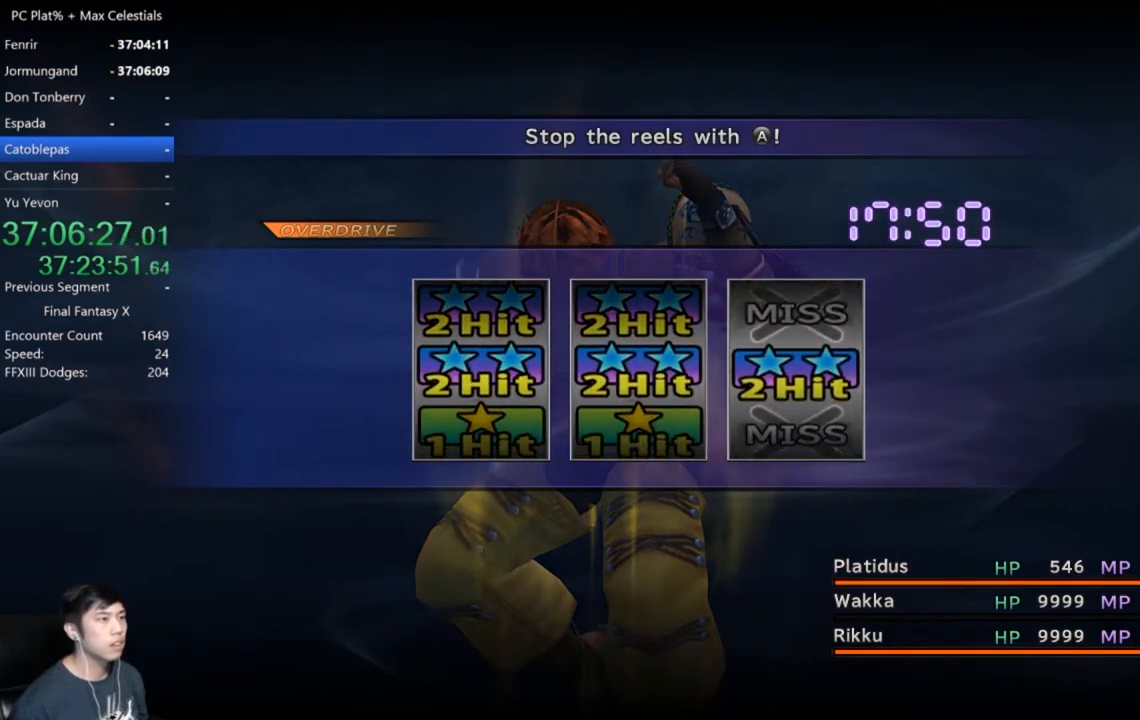
{"buttons": [], "left_stick": "center", "right_stick": "center", "events": [[67, "A", "up"]]}